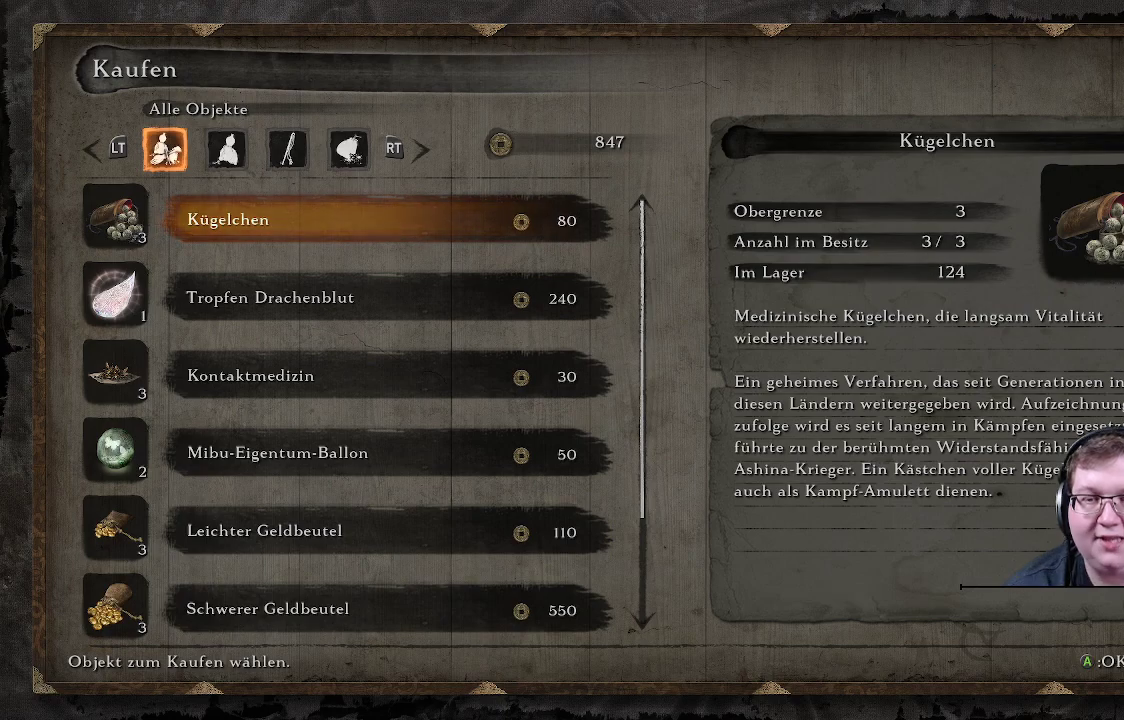
Gameplay with a controller (Xbox layout); each line is a JSON object with the inputs held at the frame after it. "events" lists button and stick changes between this image and that frame as [ms after this image, input, new state], when the widget could be followed in between. Not read: L3 R3.
{"buttons": [], "left_stick": "center", "right_stick": "center", "events": []}
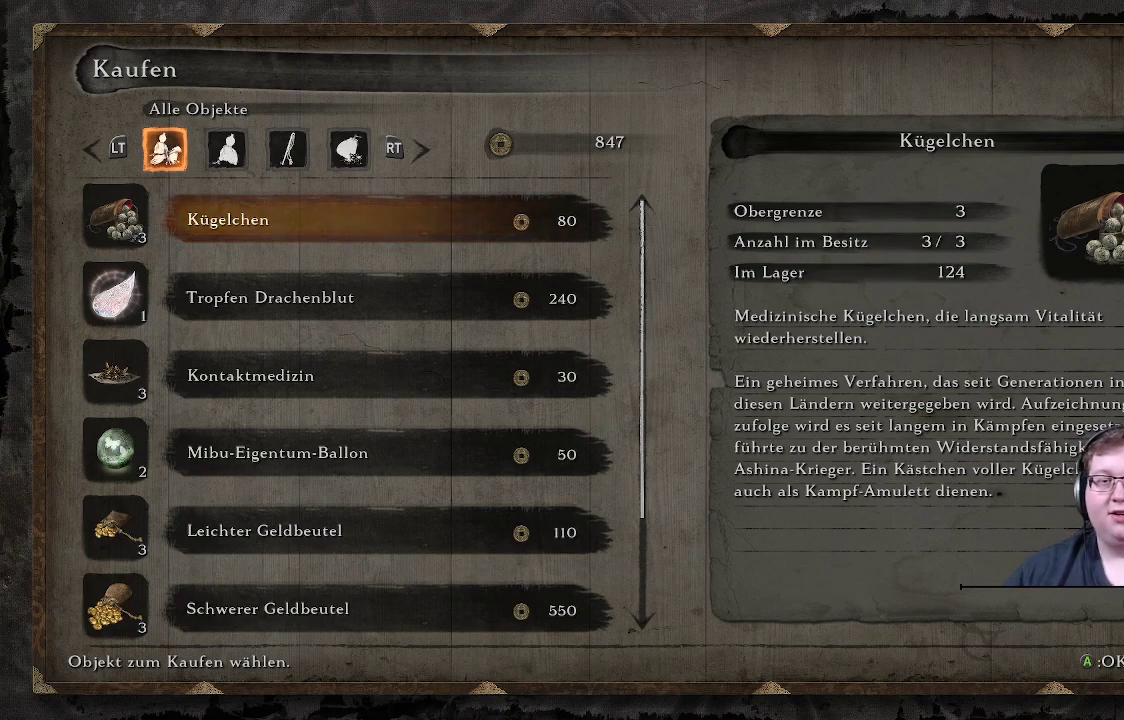
{"buttons": [], "left_stick": "center", "right_stick": "center", "events": []}
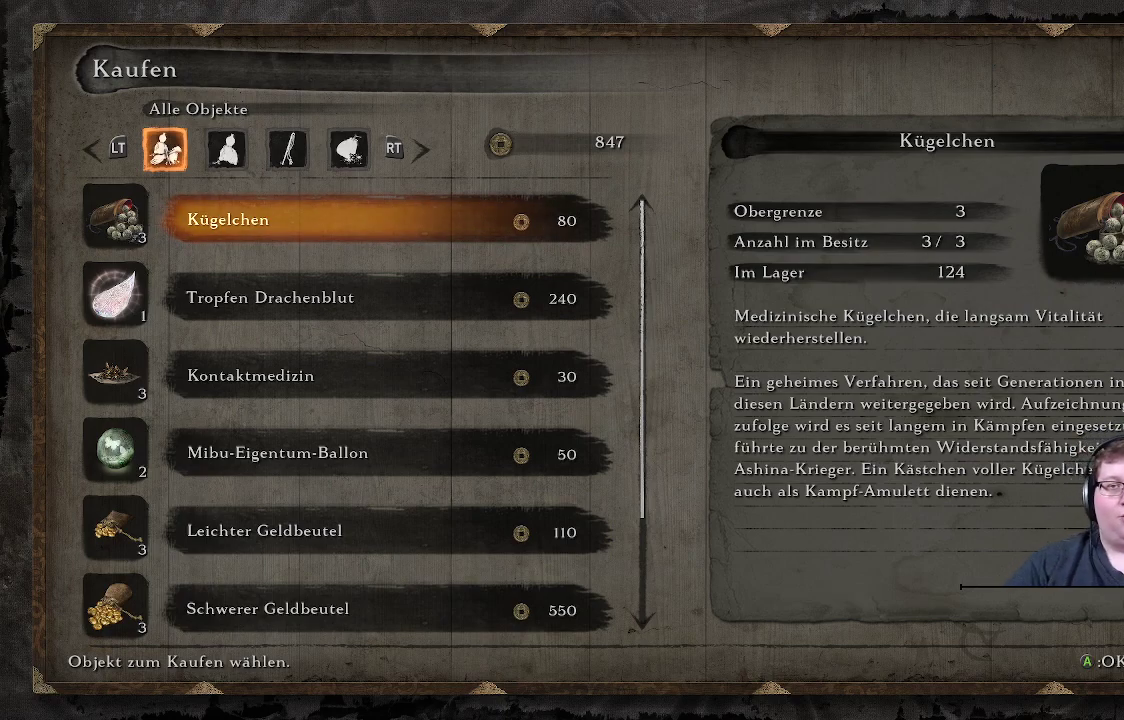
{"buttons": [], "left_stick": "center", "right_stick": "center", "events": []}
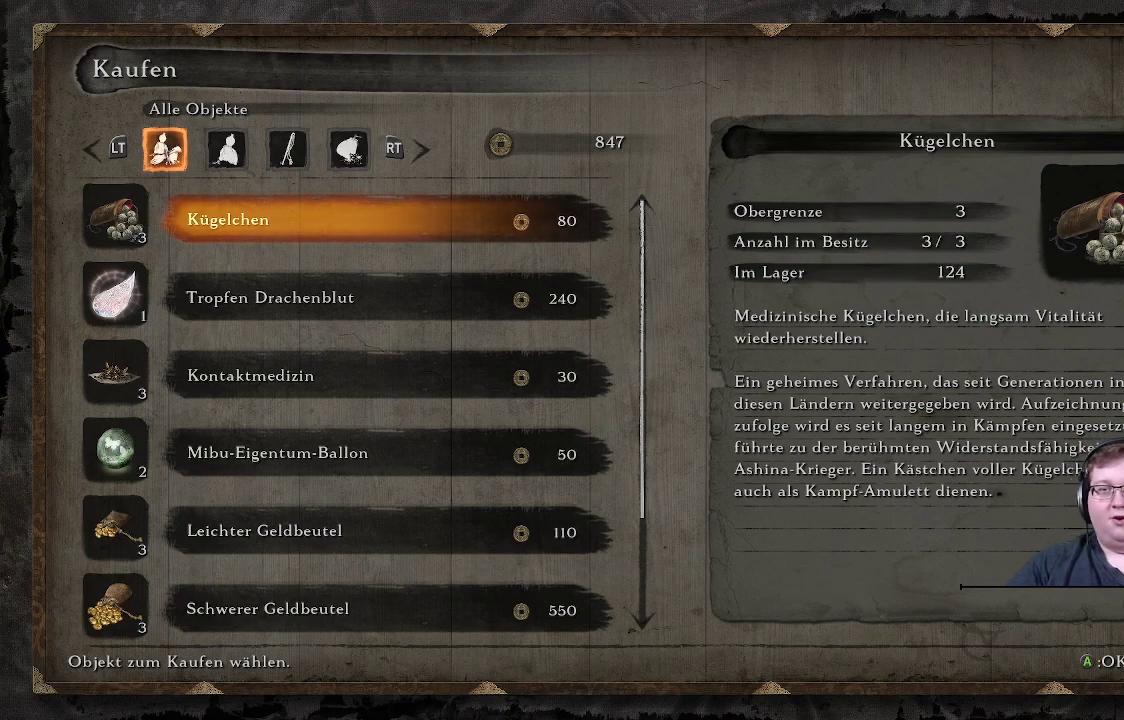
{"buttons": [], "left_stick": "center", "right_stick": "center", "events": []}
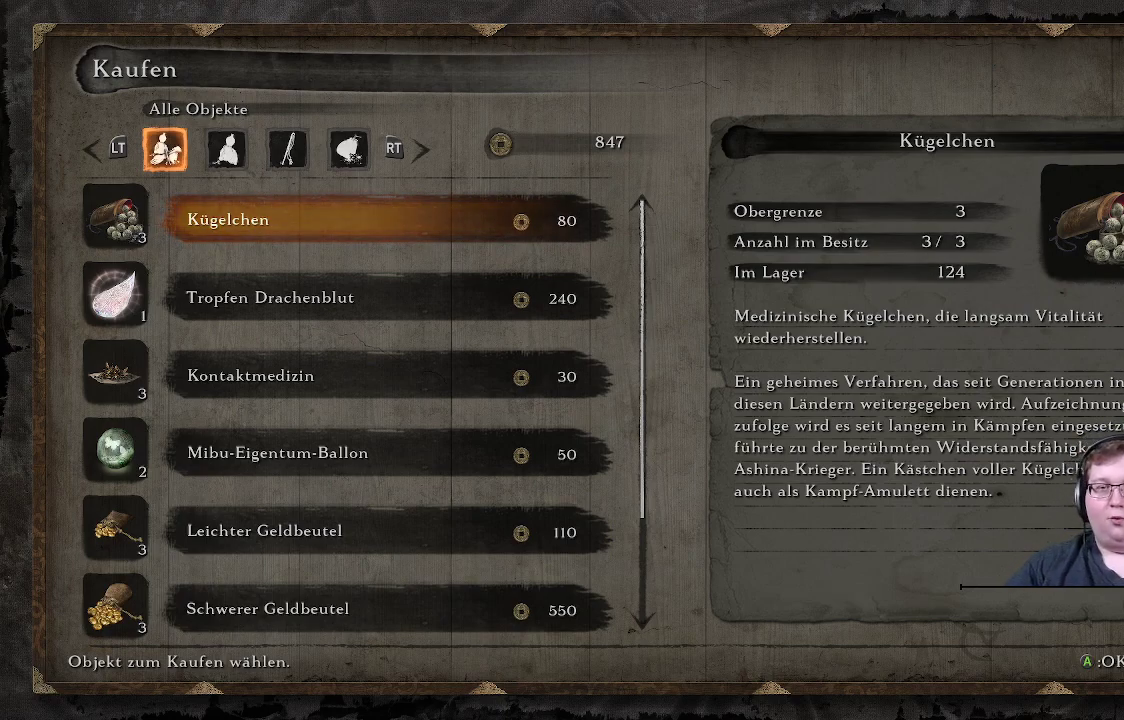
{"buttons": [], "left_stick": "center", "right_stick": "center", "events": []}
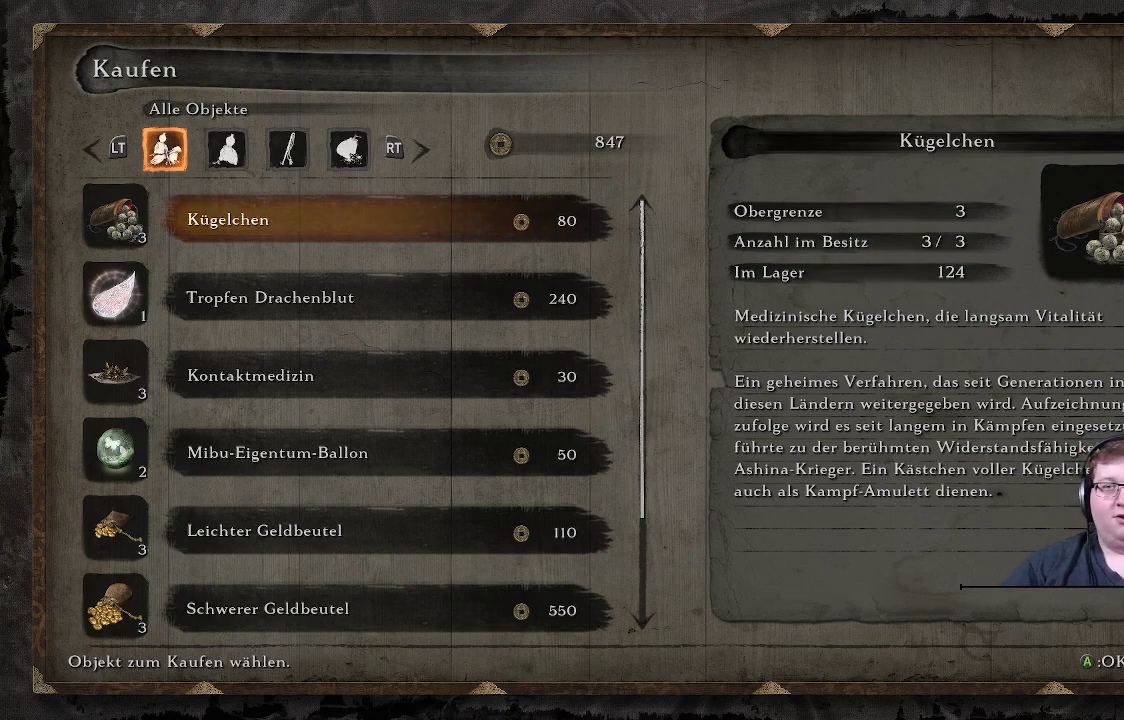
{"buttons": [], "left_stick": "center", "right_stick": "center", "events": []}
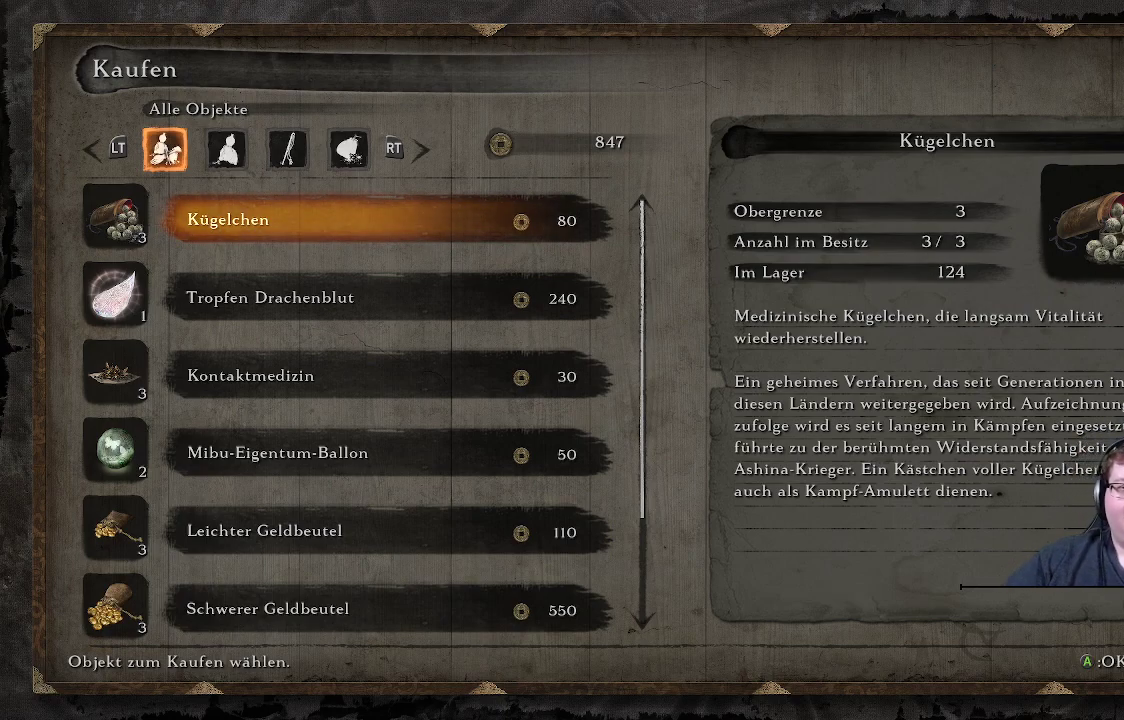
{"buttons": [], "left_stick": "center", "right_stick": "center", "events": []}
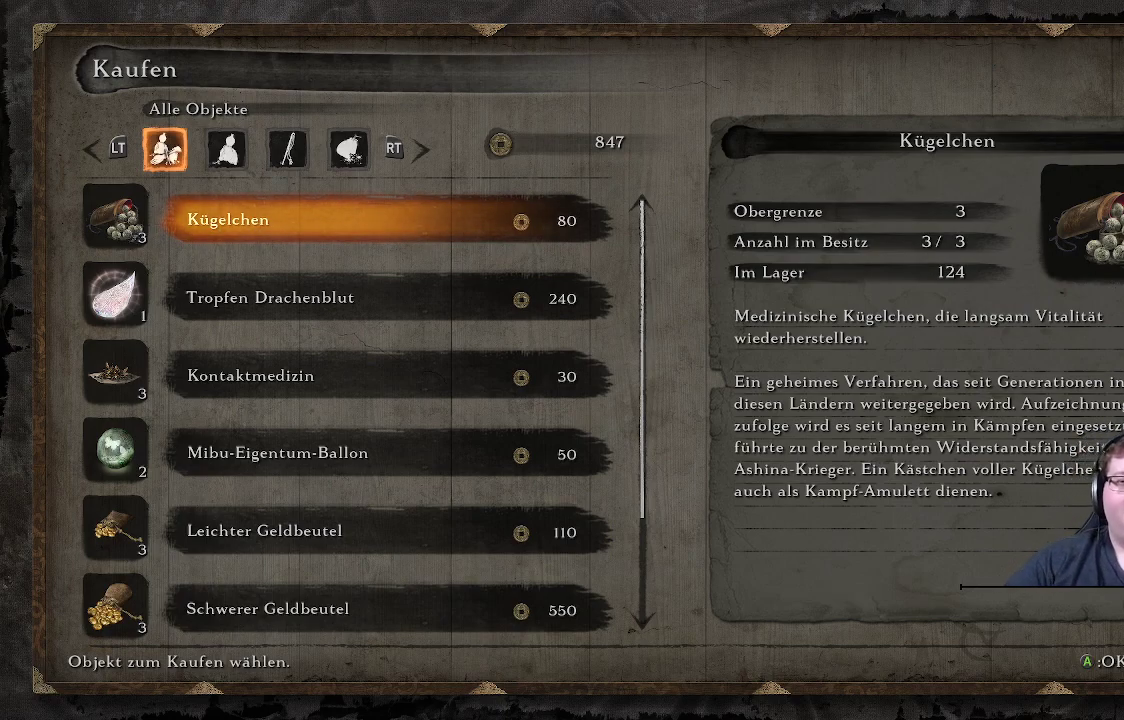
{"buttons": [], "left_stick": "center", "right_stick": "center", "events": [[317, "DPAD_DOWN", "down"], [433, "DPAD_DOWN", "up"]]}
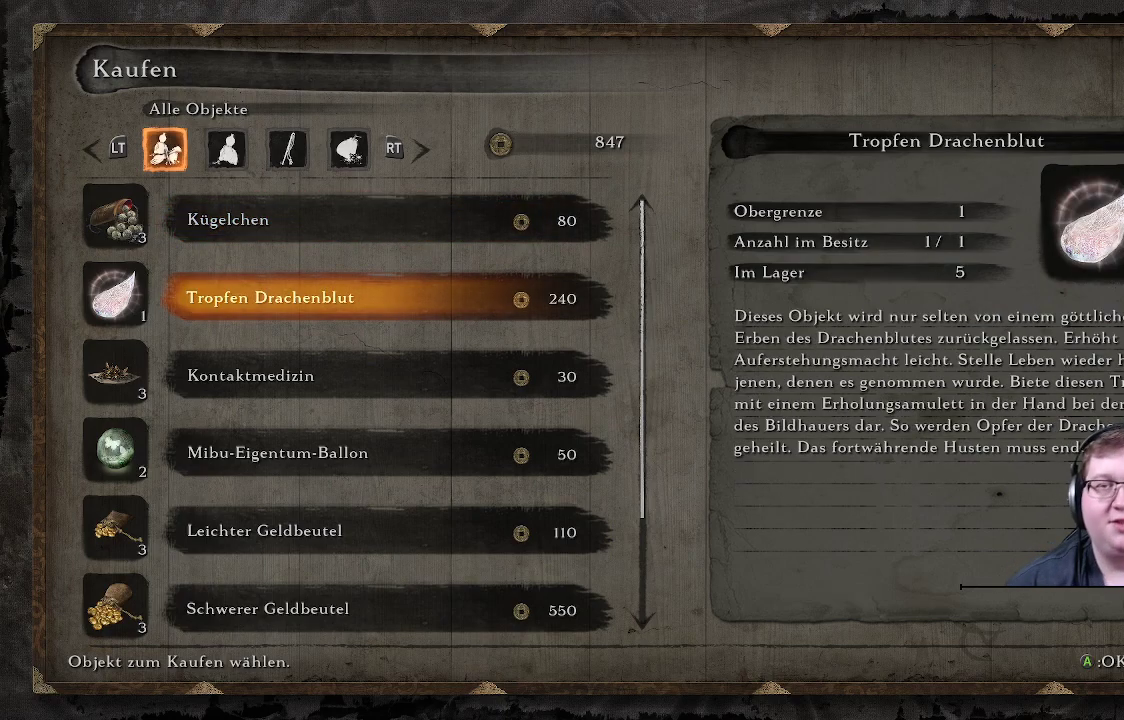
{"buttons": [], "left_stick": "center", "right_stick": "center", "events": [[133, "A", "down"], [267, "A", "up"]]}
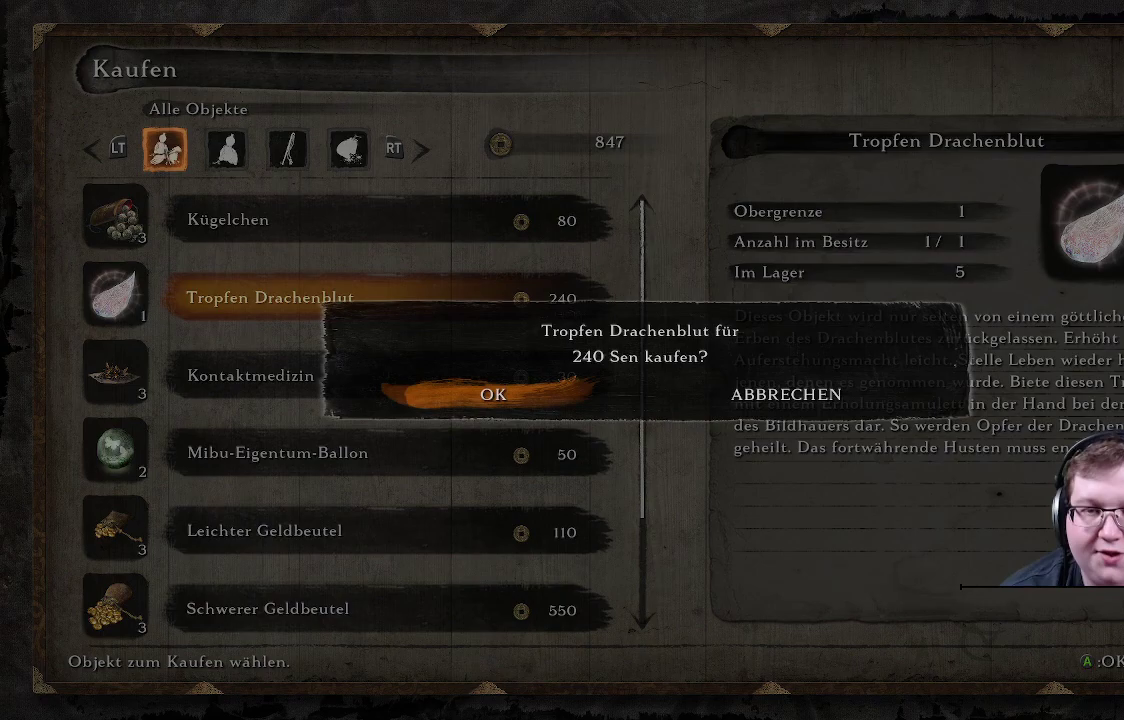
{"buttons": [], "left_stick": "center", "right_stick": "center", "events": [[233, "A", "down"], [367, "A", "up"]]}
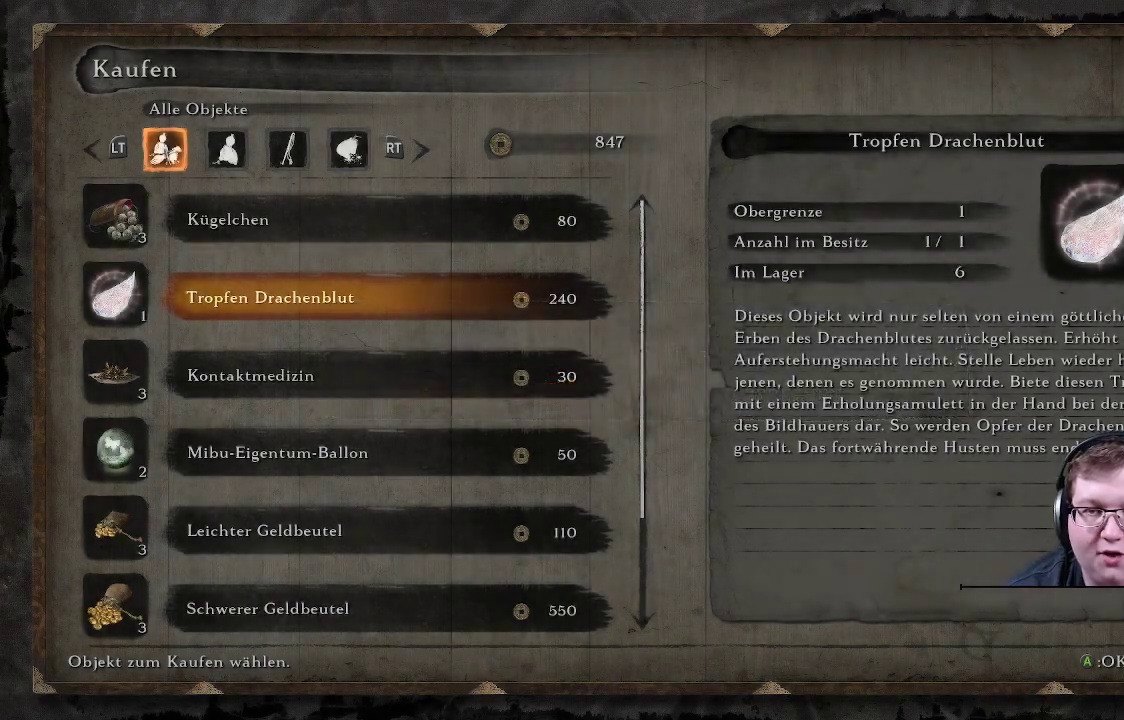
{"buttons": ["A"], "left_stick": "center", "right_stick": "center", "events": [[483, "A", "down"]]}
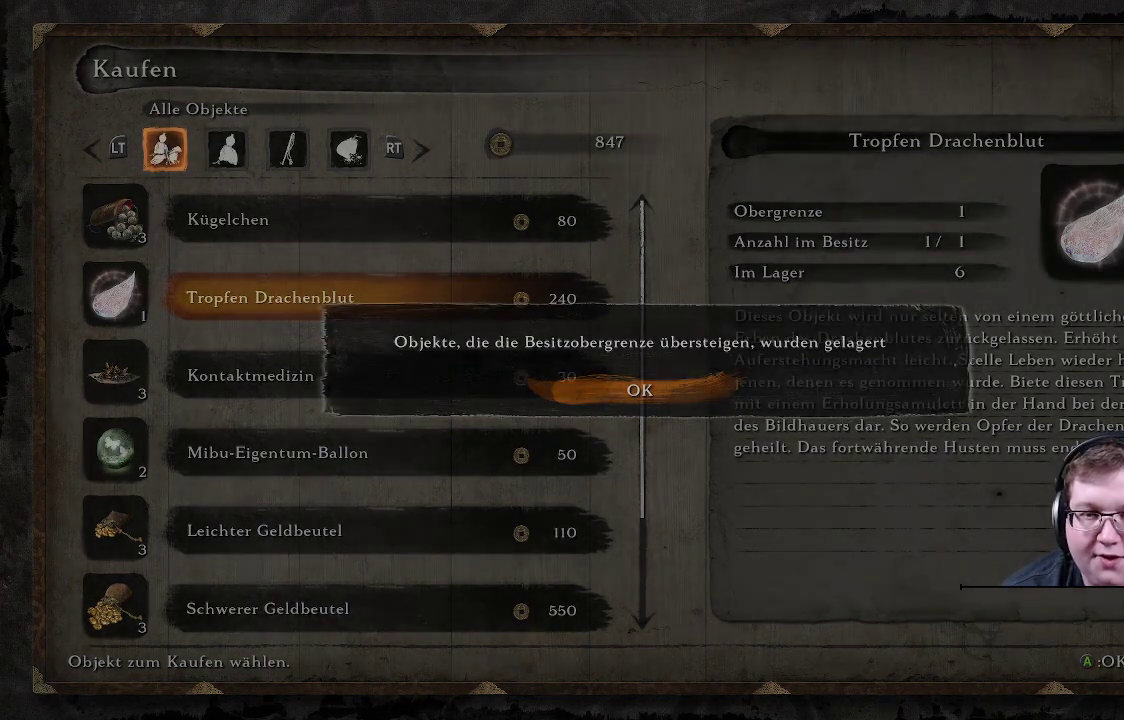
{"buttons": [], "left_stick": "center", "right_stick": "center", "events": [[83, "A", "up"]]}
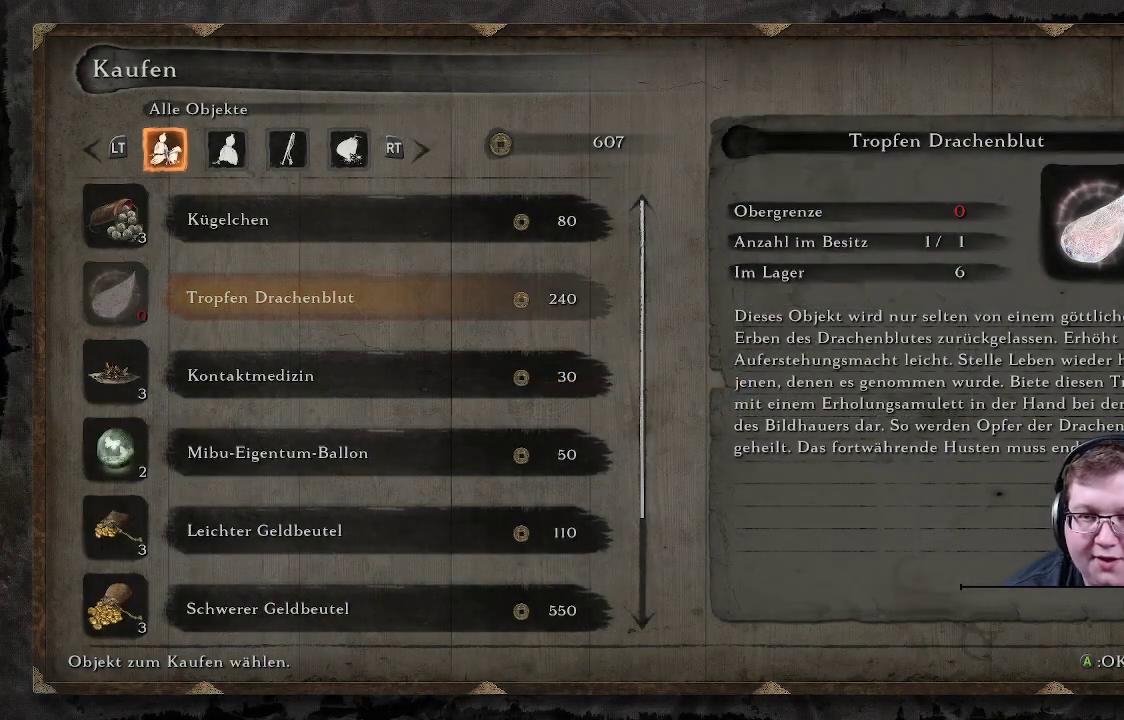
{"buttons": ["DPAD_DOWN"], "left_stick": "center", "right_stick": "center", "events": [[33, "DPAD_DOWN", "down"], [133, "DPAD_DOWN", "up"], [300, "DPAD_DOWN", "down"], [417, "DPAD_DOWN", "up"], [467, "DPAD_DOWN", "down"]]}
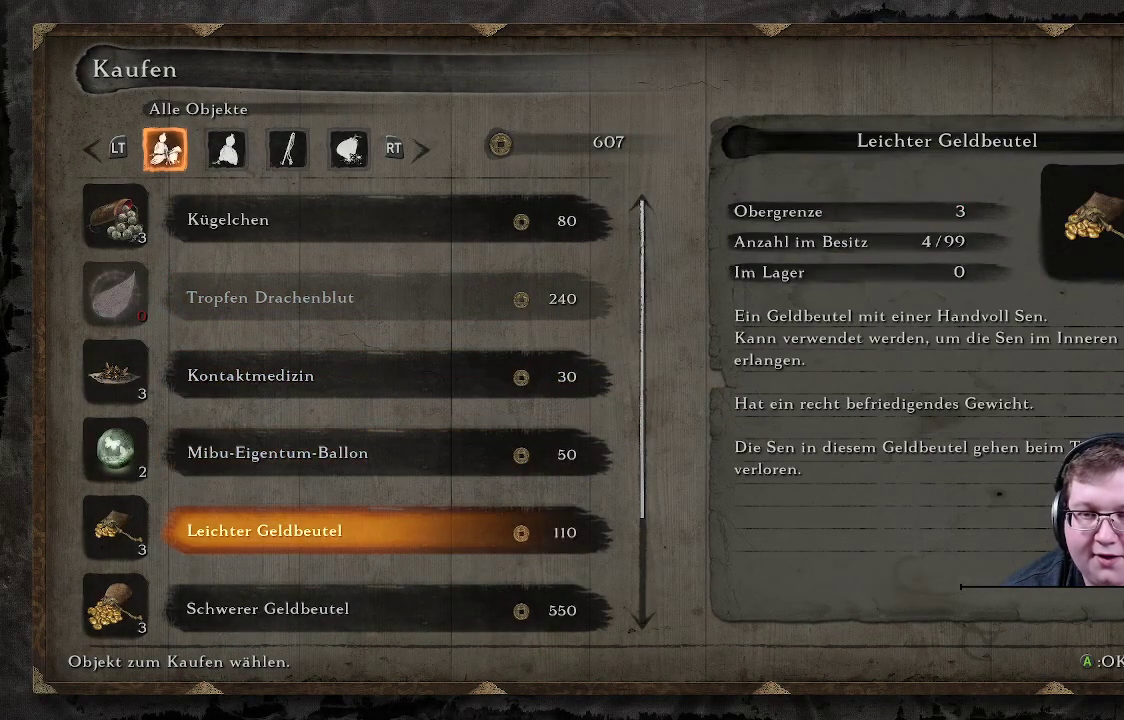
{"buttons": [], "left_stick": "center", "right_stick": "center", "events": [[100, "DPAD_DOWN", "up"], [150, "DPAD_DOWN", "down"], [283, "DPAD_DOWN", "up"], [317, "DPAD_DOWN", "down"], [417, "DPAD_DOWN", "up"]]}
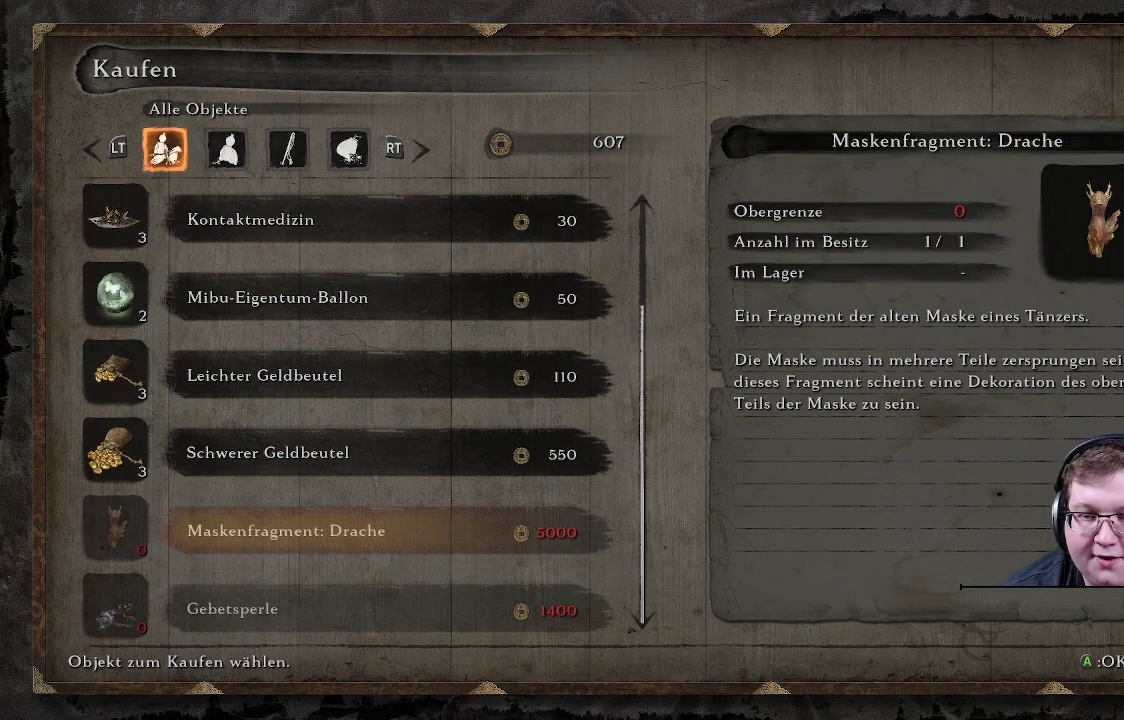
{"buttons": ["DPAD_UP"], "left_stick": "center", "right_stick": "center", "events": [[433, "DPAD_UP", "down"]]}
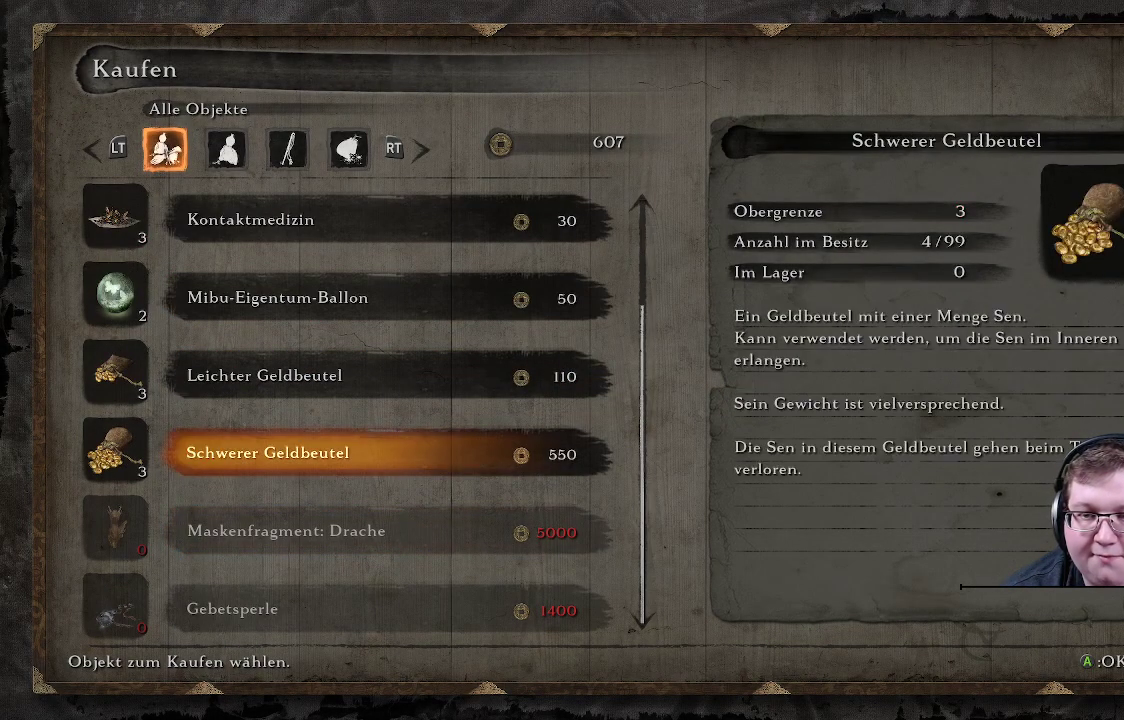
{"buttons": [], "left_stick": "center", "right_stick": "center", "events": [[33, "DPAD_UP", "up"]]}
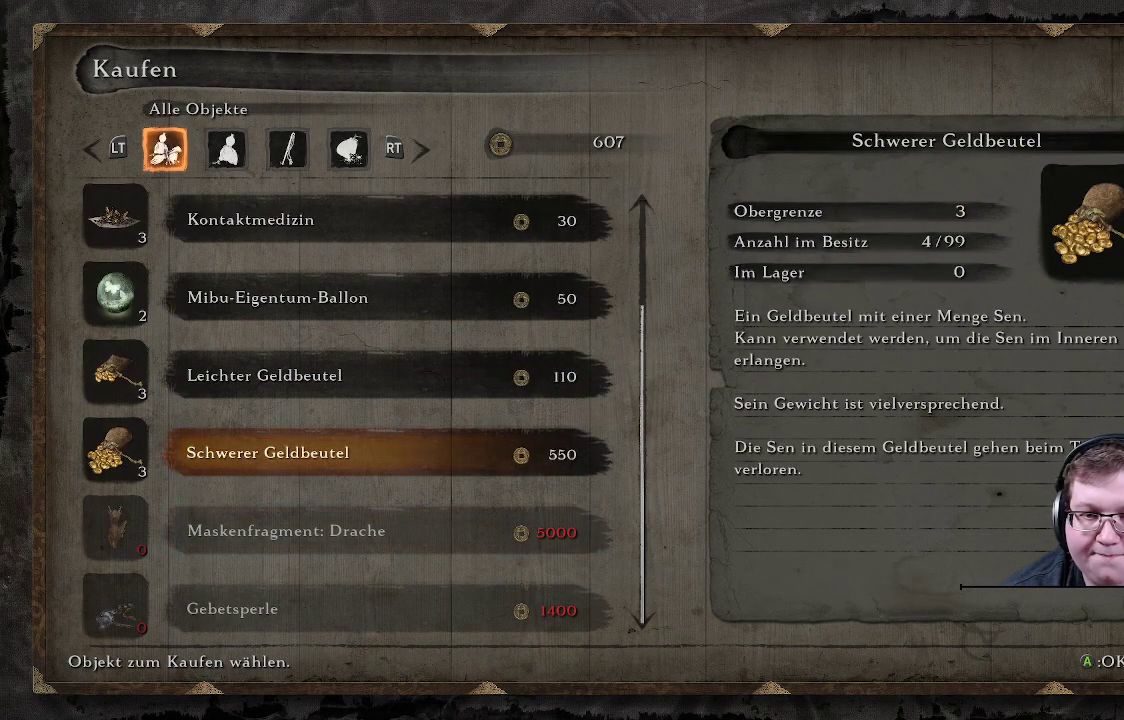
{"buttons": [], "left_stick": "center", "right_stick": "center", "events": [[217, "DPAD_UP", "down"], [333, "DPAD_UP", "up"], [417, "DPAD_UP", "down"], [500, "DPAD_UP", "up"]]}
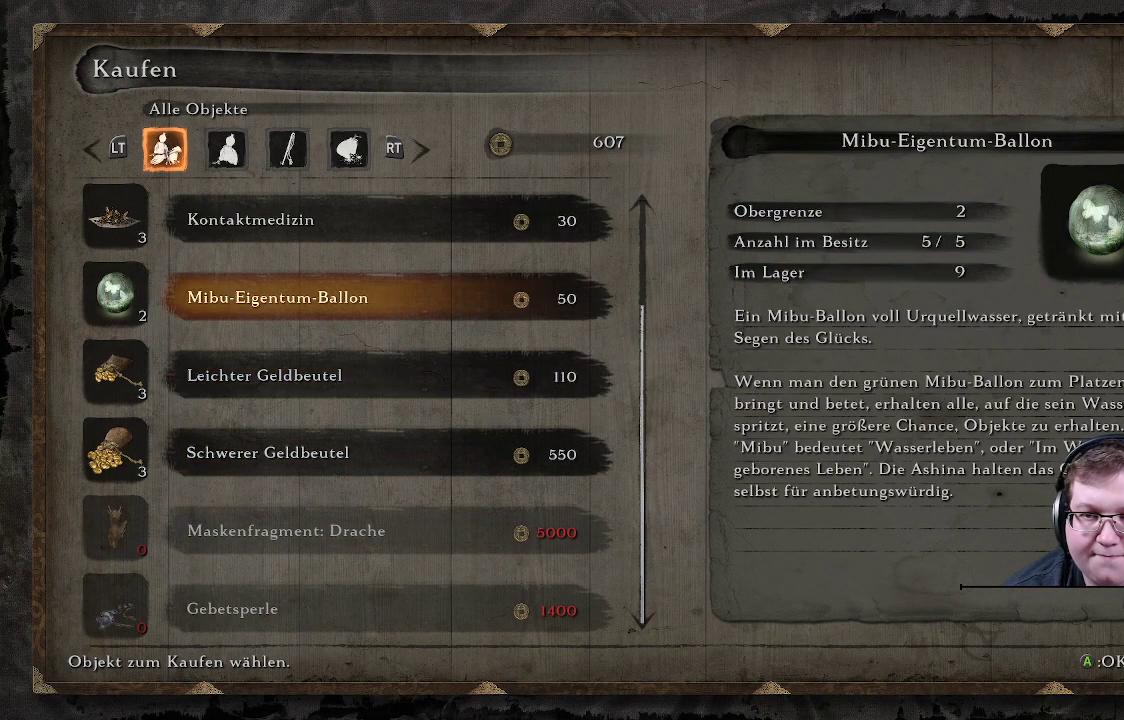
{"buttons": [], "left_stick": "center", "right_stick": "center", "events": [[367, "DPAD_UP", "down"], [483, "DPAD_UP", "up"]]}
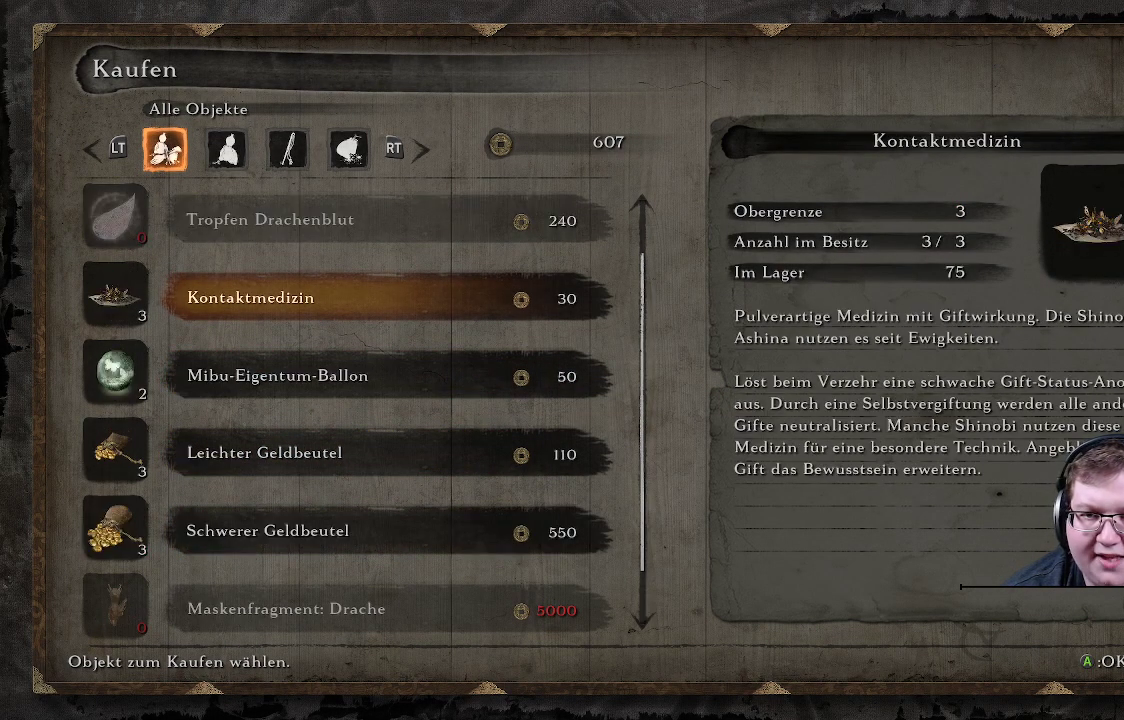
{"buttons": [], "left_stick": "center", "right_stick": "center", "events": []}
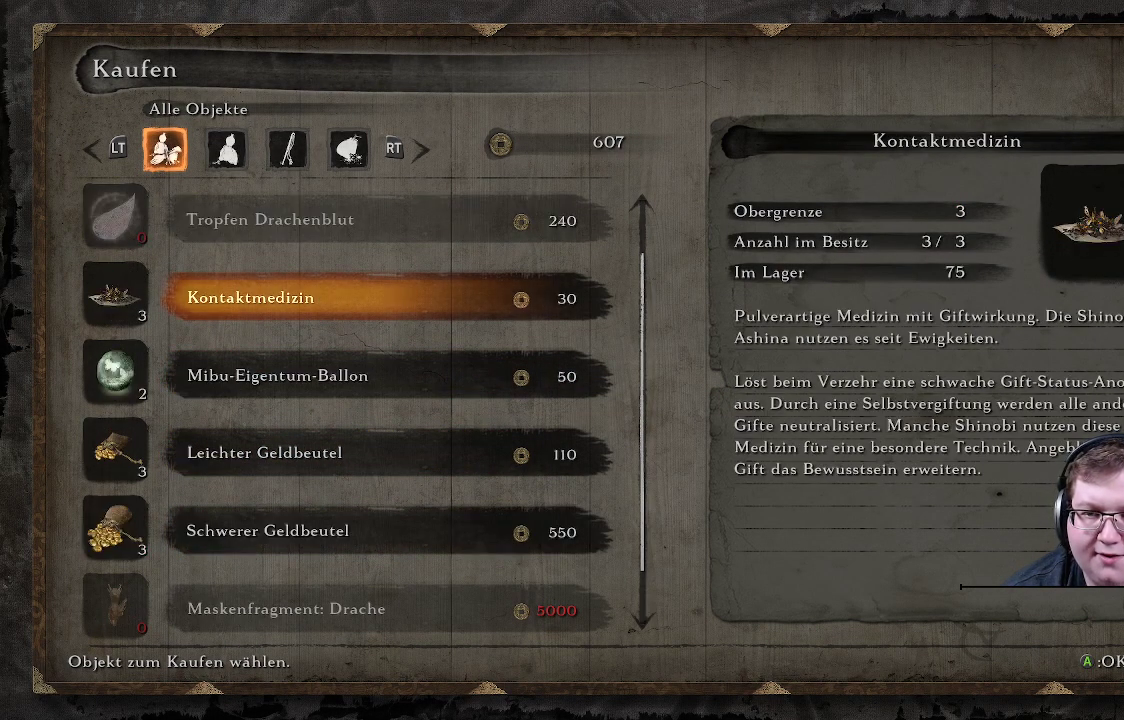
{"buttons": [], "left_stick": "center", "right_stick": "center", "events": []}
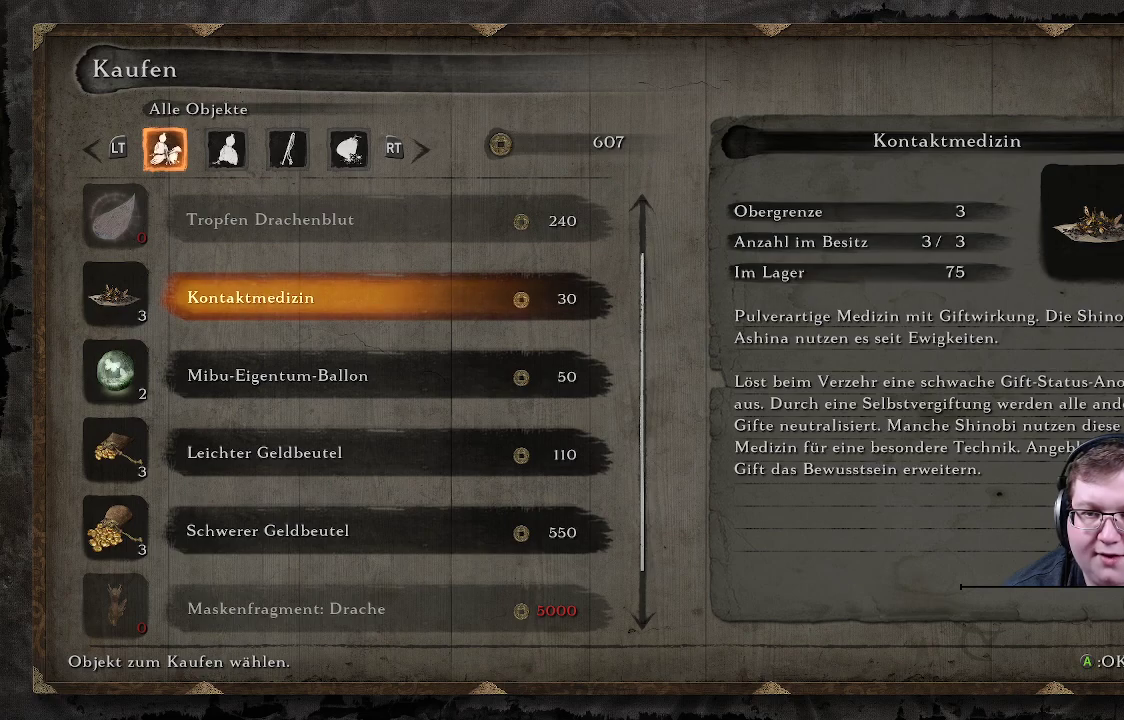
{"buttons": [], "left_stick": "center", "right_stick": "center", "events": [[250, "DPAD_UP", "down"], [350, "DPAD_UP", "up"]]}
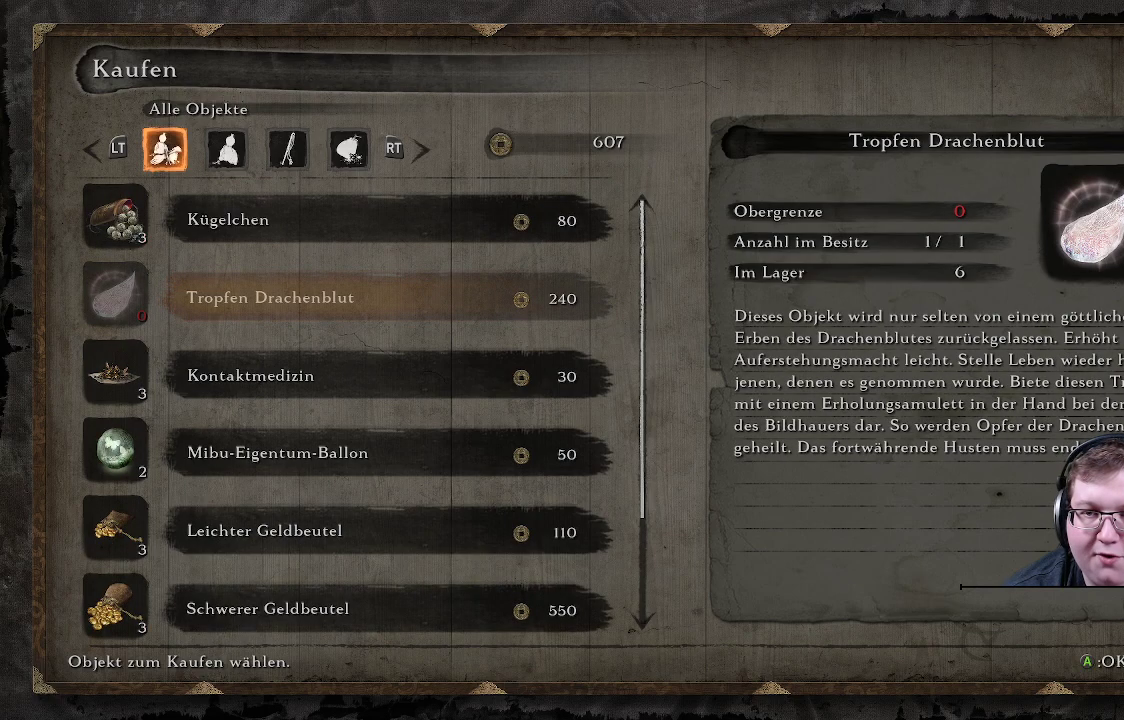
{"buttons": [], "left_stick": "center", "right_stick": "center", "events": []}
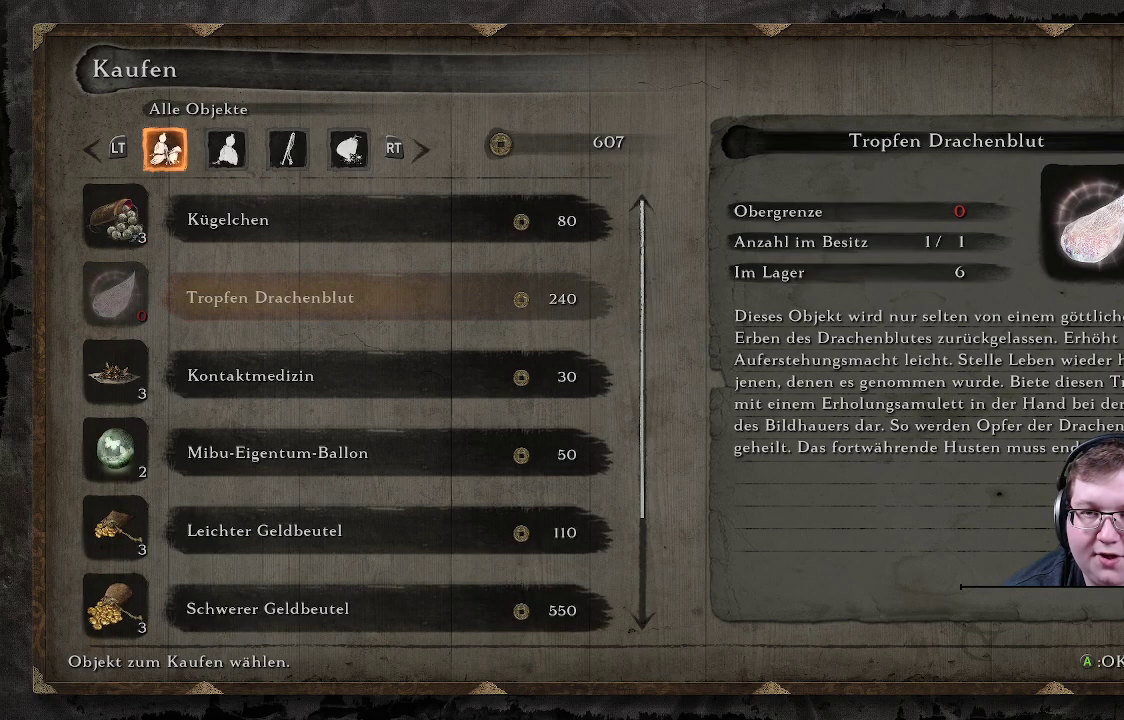
{"buttons": [], "left_stick": "center", "right_stick": "center", "events": [[200, "DPAD_UP", "down"], [350, "DPAD_UP", "up"]]}
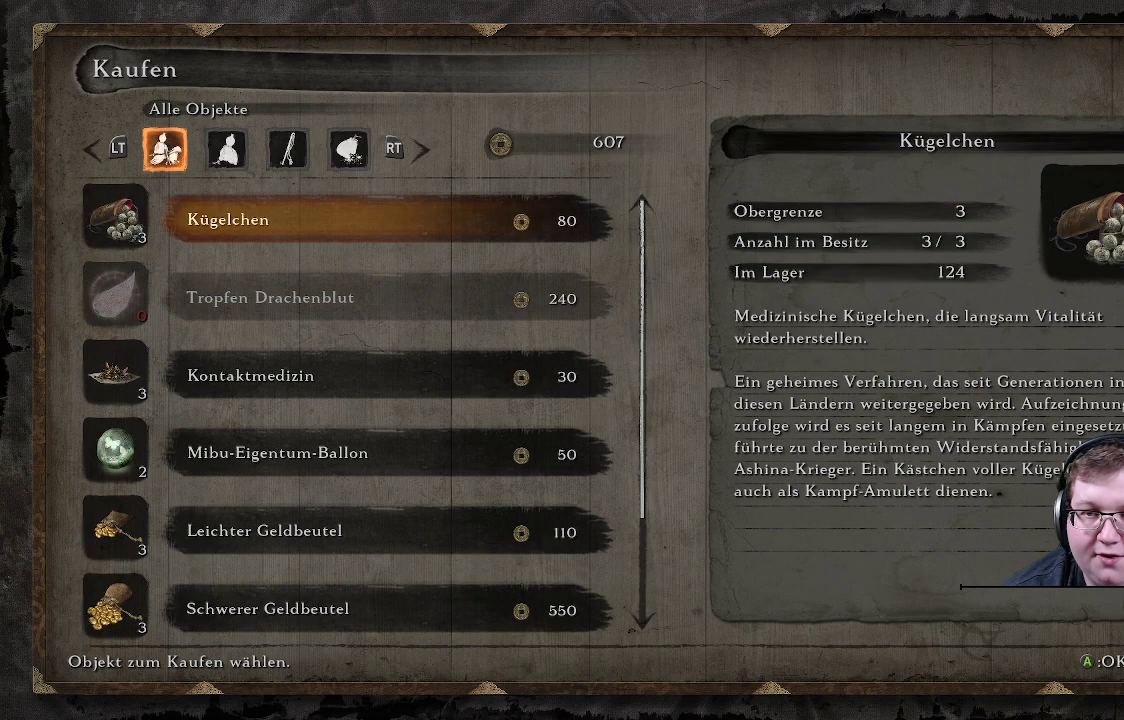
{"buttons": [], "left_stick": "center", "right_stick": "center", "events": [[67, "A", "down"], [200, "A", "up"], [400, "DPAD_UP", "down"], [500, "DPAD_UP", "up"]]}
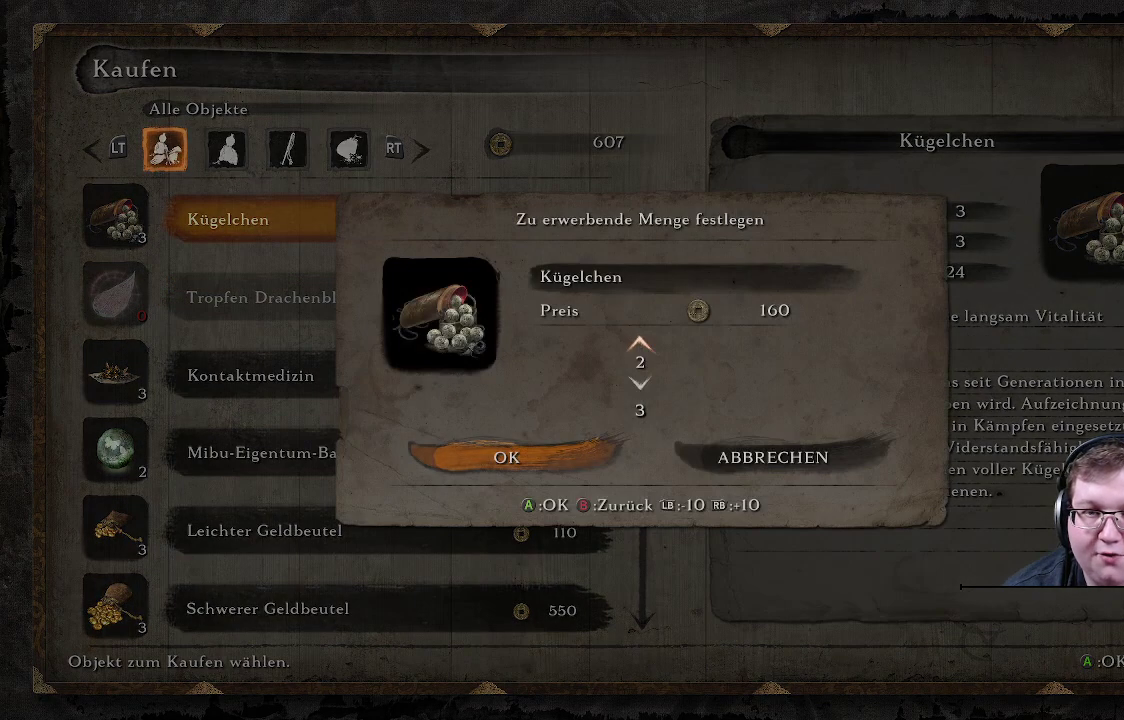
{"buttons": ["A"], "left_stick": "center", "right_stick": "center", "events": [[200, "DPAD_UP", "down"], [283, "DPAD_UP", "up"], [367, "A", "down"]]}
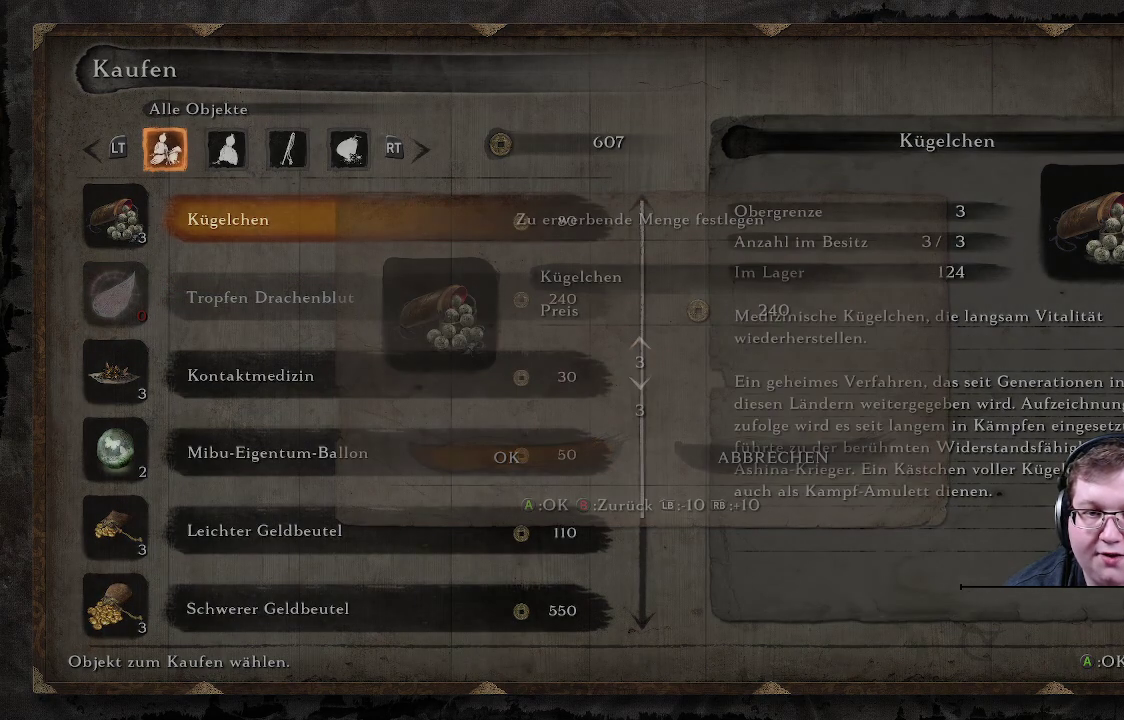
{"buttons": [], "left_stick": "center", "right_stick": "center", "events": [[33, "A", "up"]]}
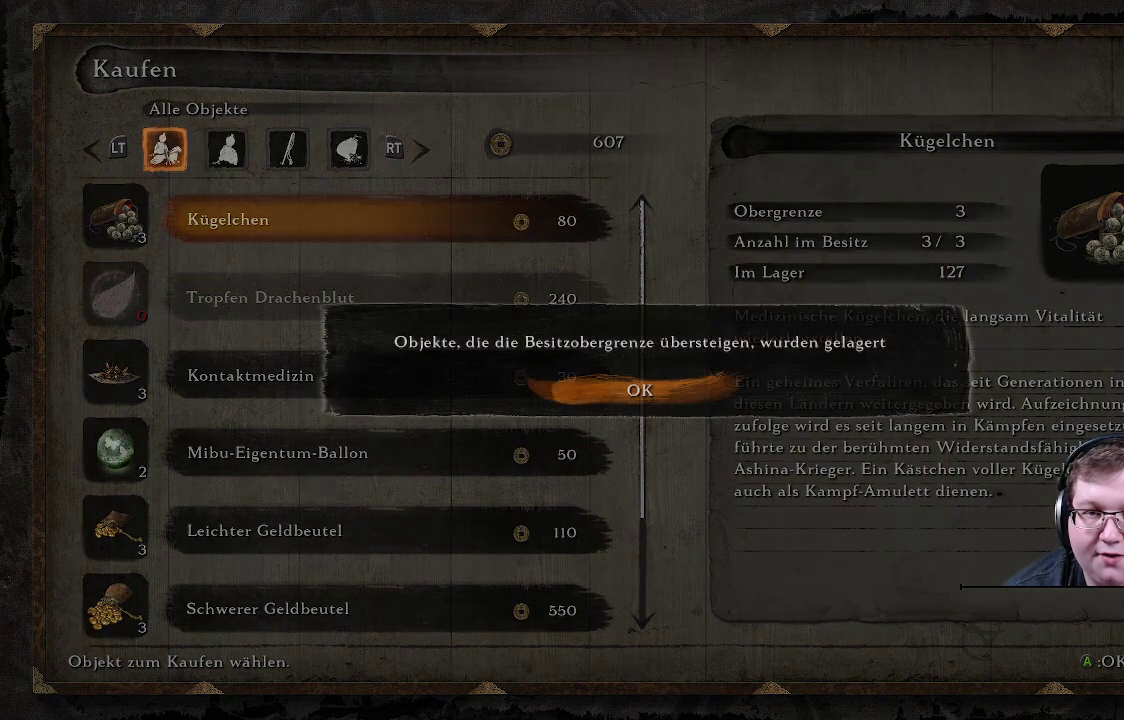
{"buttons": [], "left_stick": "center", "right_stick": "center", "events": [[33, "A", "down"], [200, "A", "up"]]}
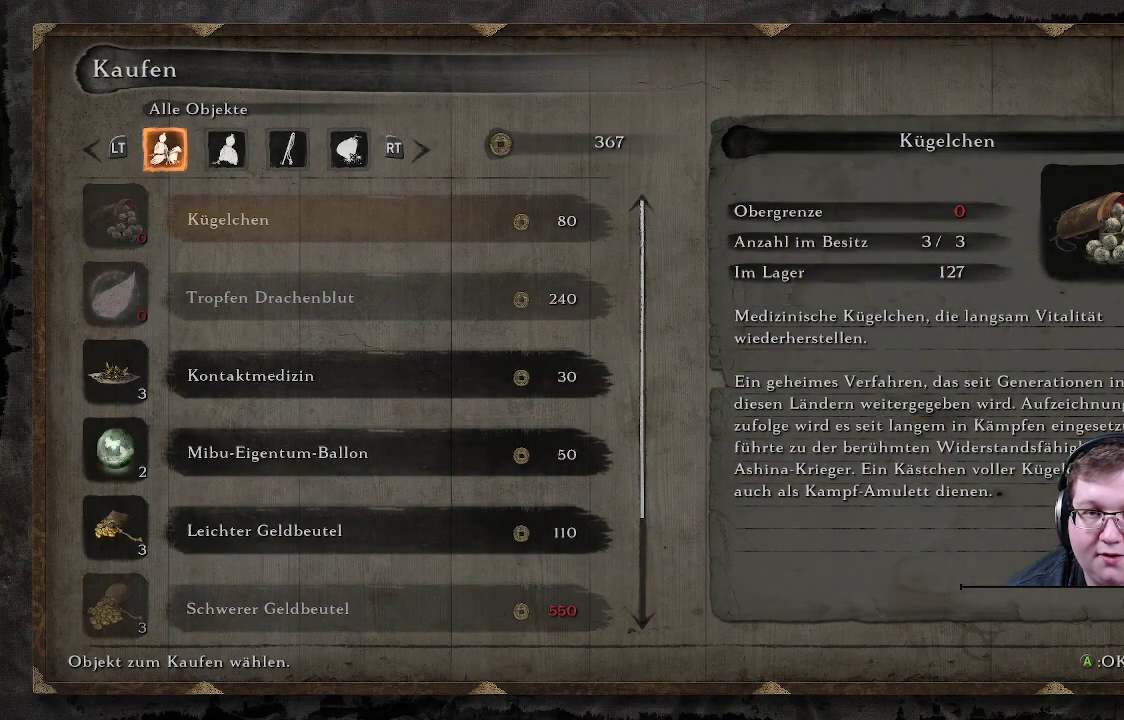
{"buttons": ["DPAD_DOWN"], "left_stick": "center", "right_stick": "center", "events": [[150, "DPAD_DOWN", "down"], [267, "DPAD_DOWN", "up"], [450, "DPAD_DOWN", "down"]]}
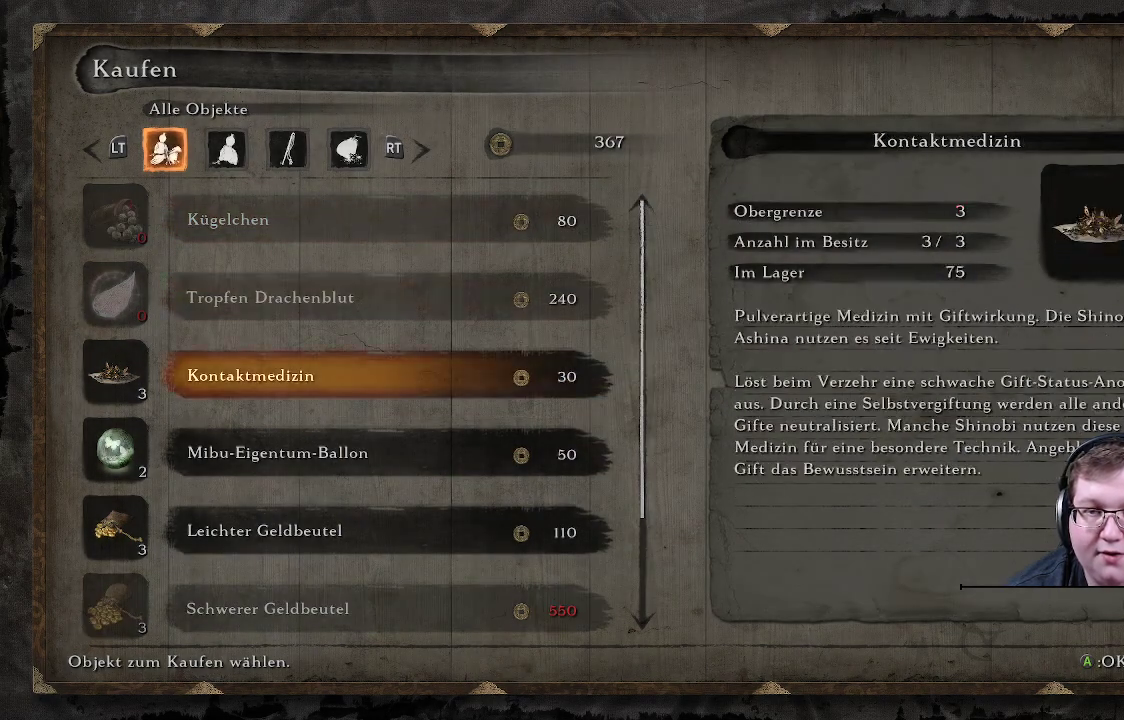
{"buttons": ["DPAD_UP"], "left_stick": "center", "right_stick": "center", "events": [[50, "DPAD_DOWN", "up"], [267, "A", "down"], [417, "A", "up"], [450, "DPAD_UP", "down"]]}